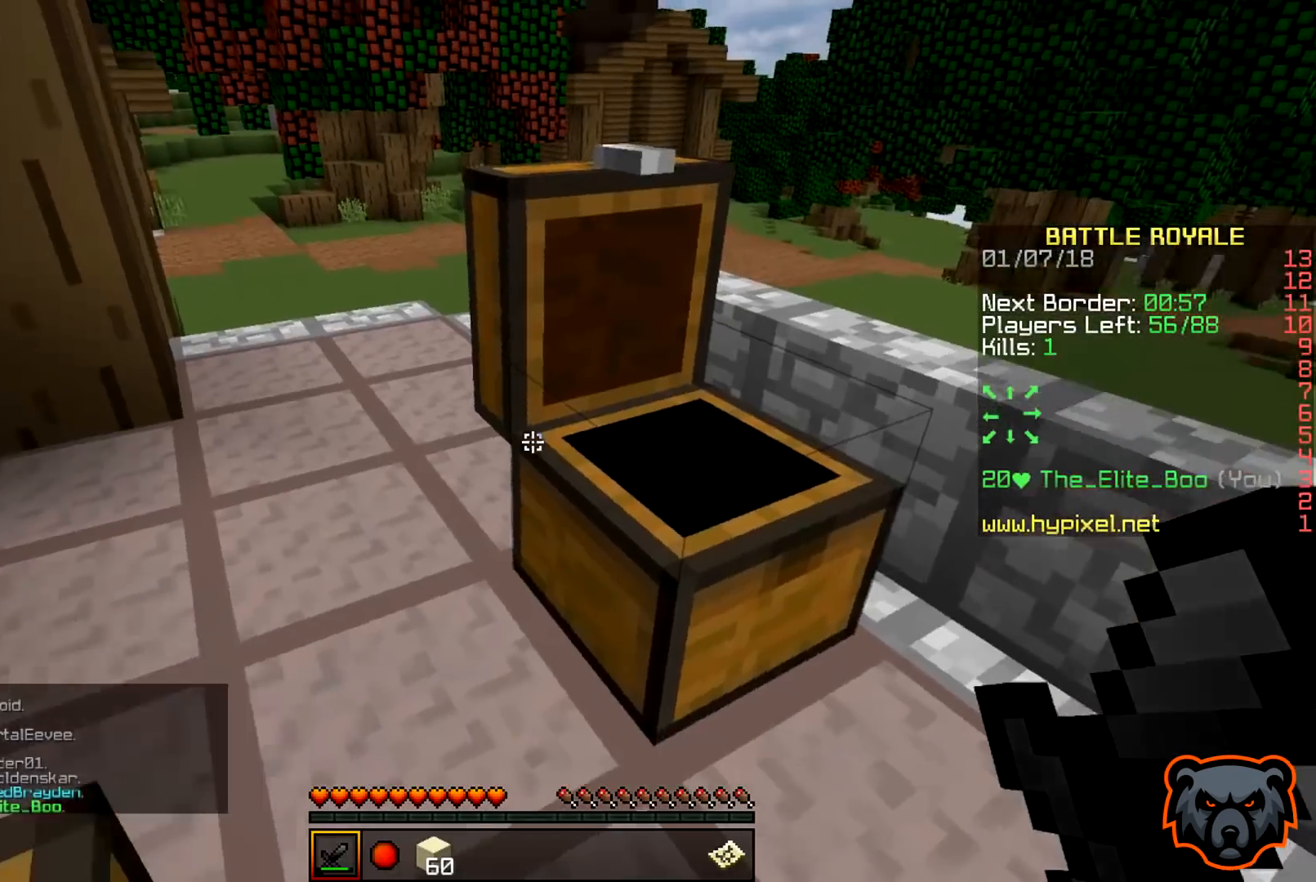
Gameplay with keyboard; each line is a JSON object with the keys held at the frame after it. "events" lists presses ("down") and releases ("up") of "a", "d", "s" and "w" between this image and that frame as [ms after this image, input, new state], when the widget could be followed in between. No other keys are recorded. Mouse input is not recorded.
{"keys": ["a", "w"], "events": [[17, "w", "down"], [183, "d", "down"], [383, "a", "down"], [400, "d", "up"]]}
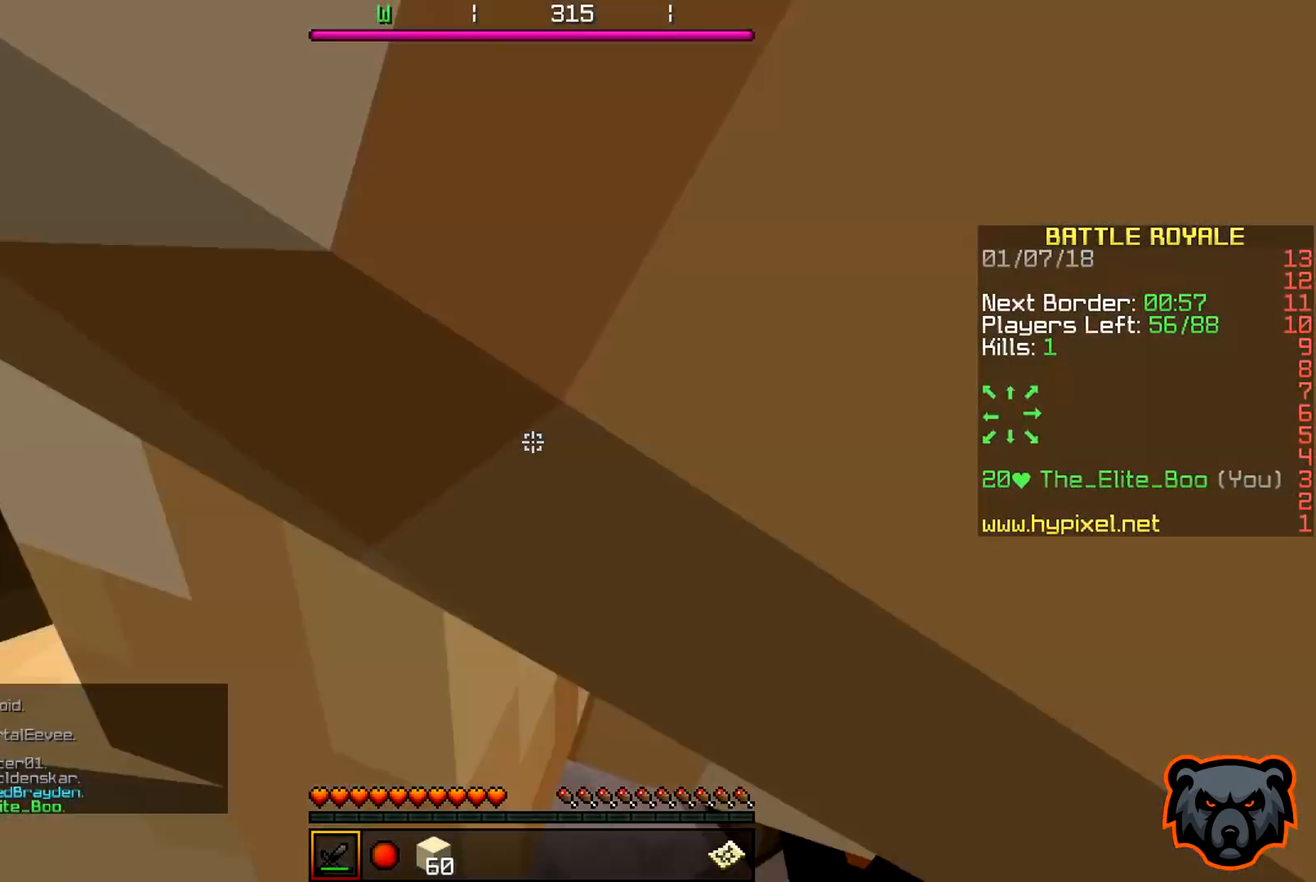
{"keys": ["w"], "events": [[50, "a", "up"]]}
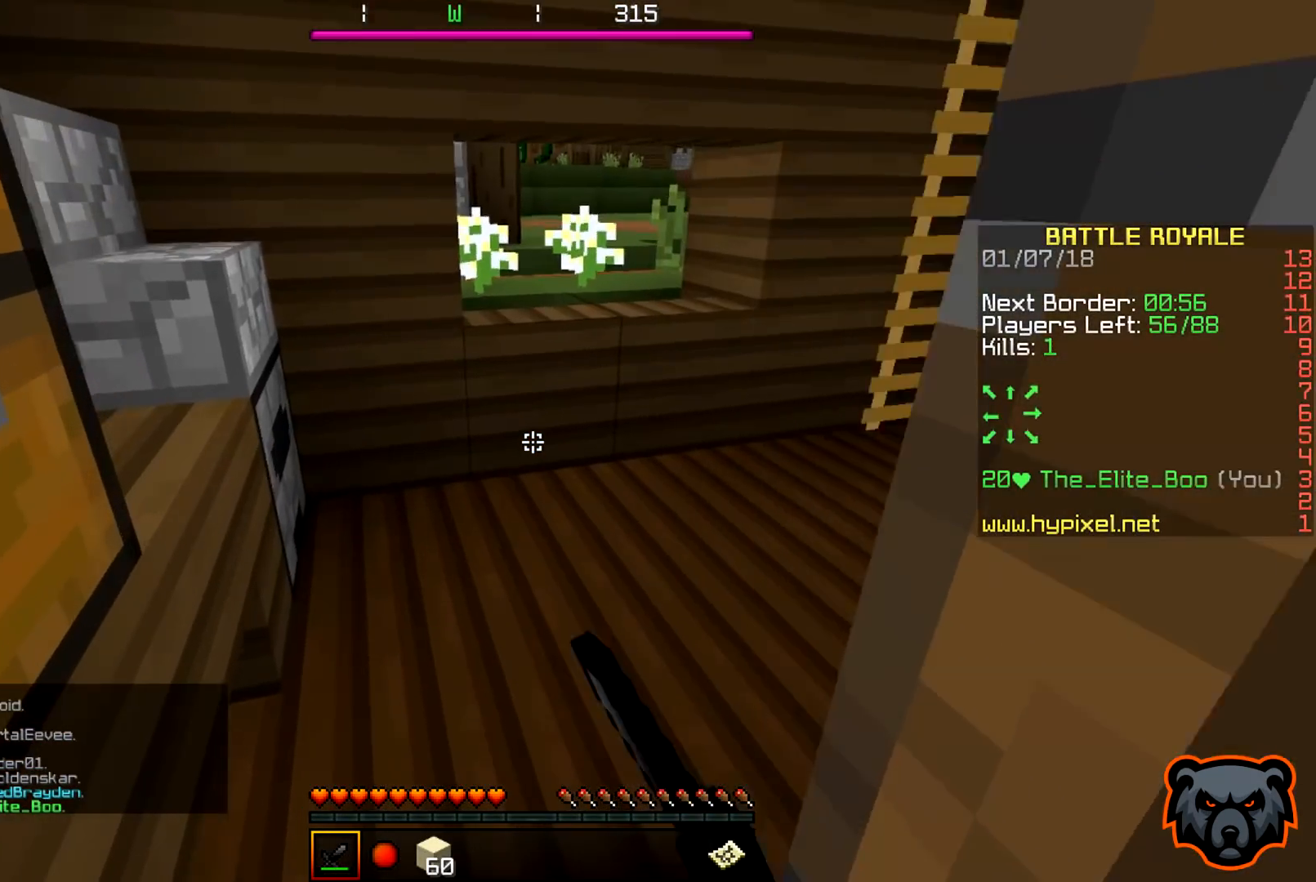
{"keys": ["a", "w"], "events": [[33, "a", "down"]]}
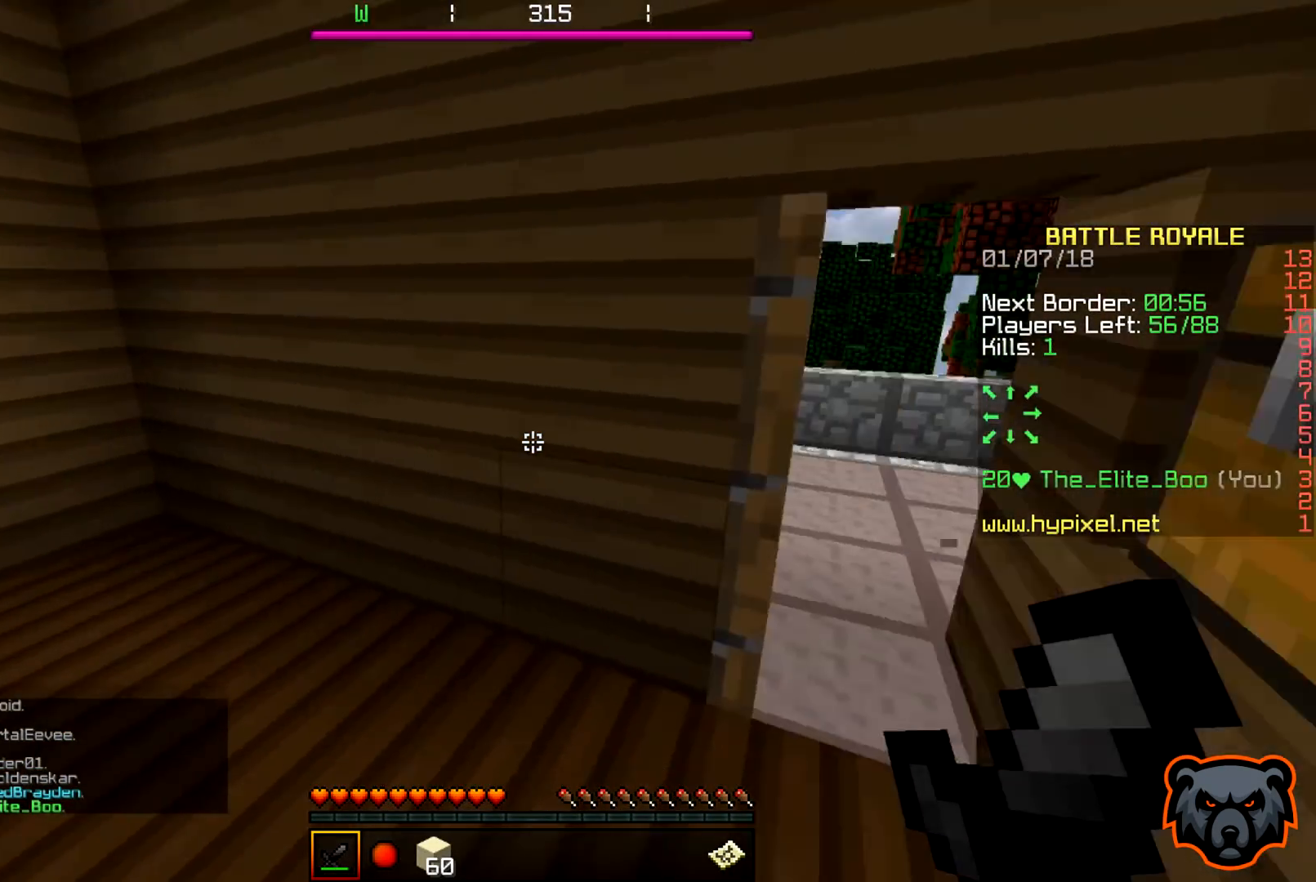
{"keys": [], "events": [[50, "w", "up"], [83, "s", "down"], [233, "a", "up"], [400, "s", "up"]]}